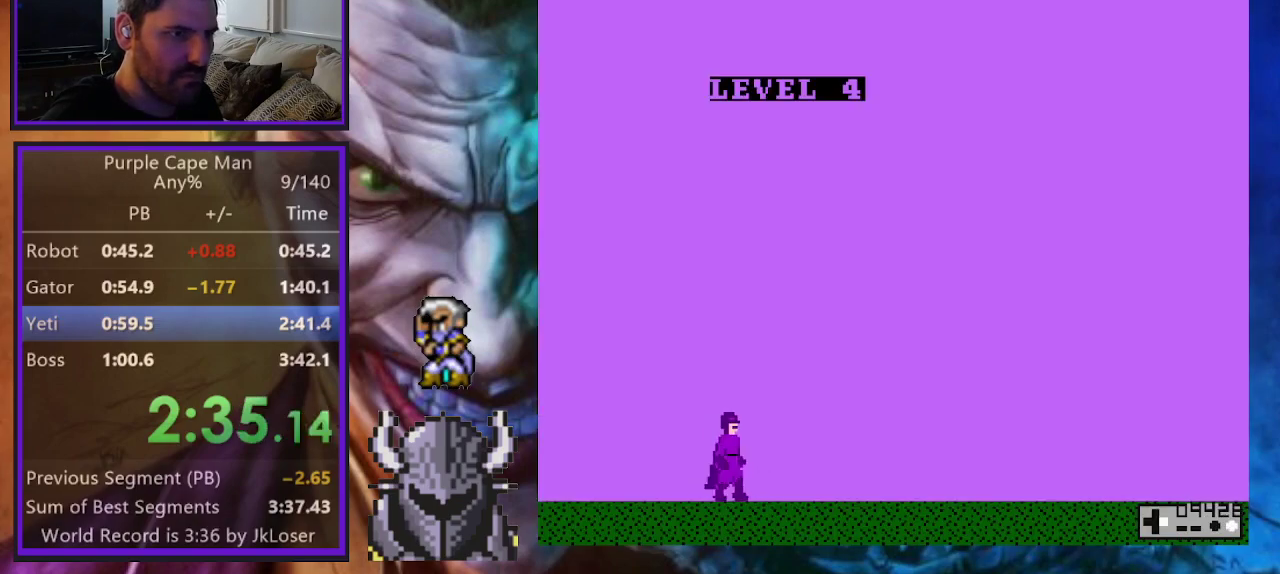
Gameplay with a controller (Xbox layout); each line is a JSON object with the inputs held at the frame after it. "events" lists button and stick changes between this image and that frame as [ms after this image, input, new state], when the widget could be followed in between. Not read: L3 R3 left_stick right_stick.
{"buttons": ["DPAD_RIGHT"], "events": [[50, "B", "up"], [67, "DPAD_RIGHT", "up"], [67, "DPAD_UP", "down"], [83, "DPAD_LEFT", "down"], [167, "DPAD_LEFT", "up"], [167, "DPAD_UP", "up"], [217, "DPAD_RIGHT", "down"], [317, "R2", "down"], [450, "R2", "up"]]}
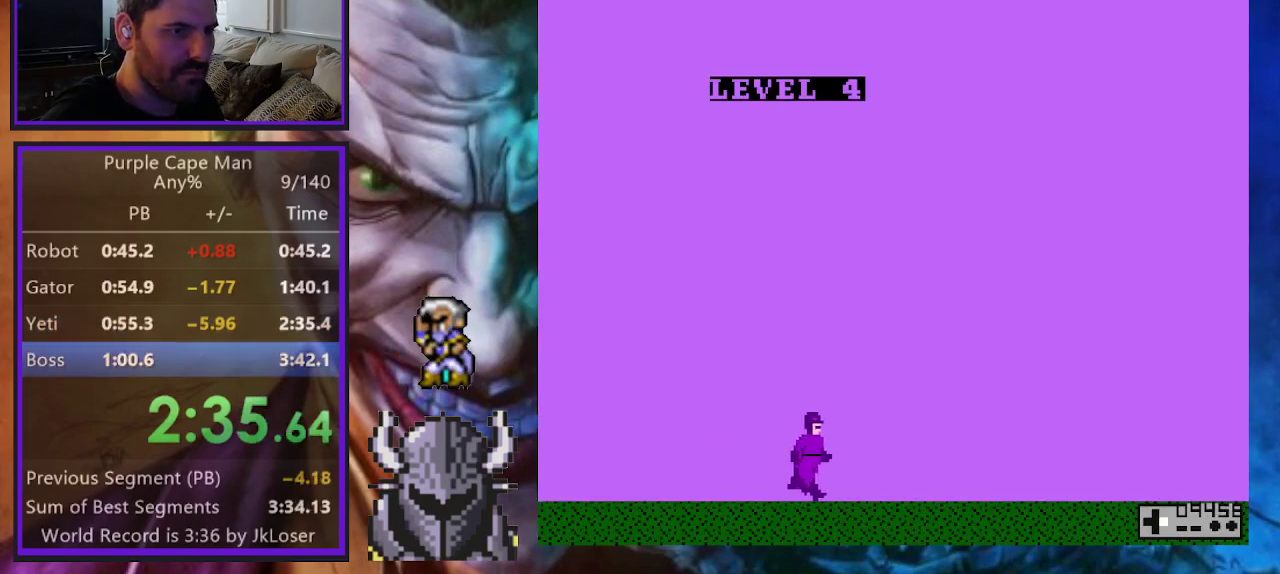
{"buttons": ["DPAD_RIGHT"], "events": []}
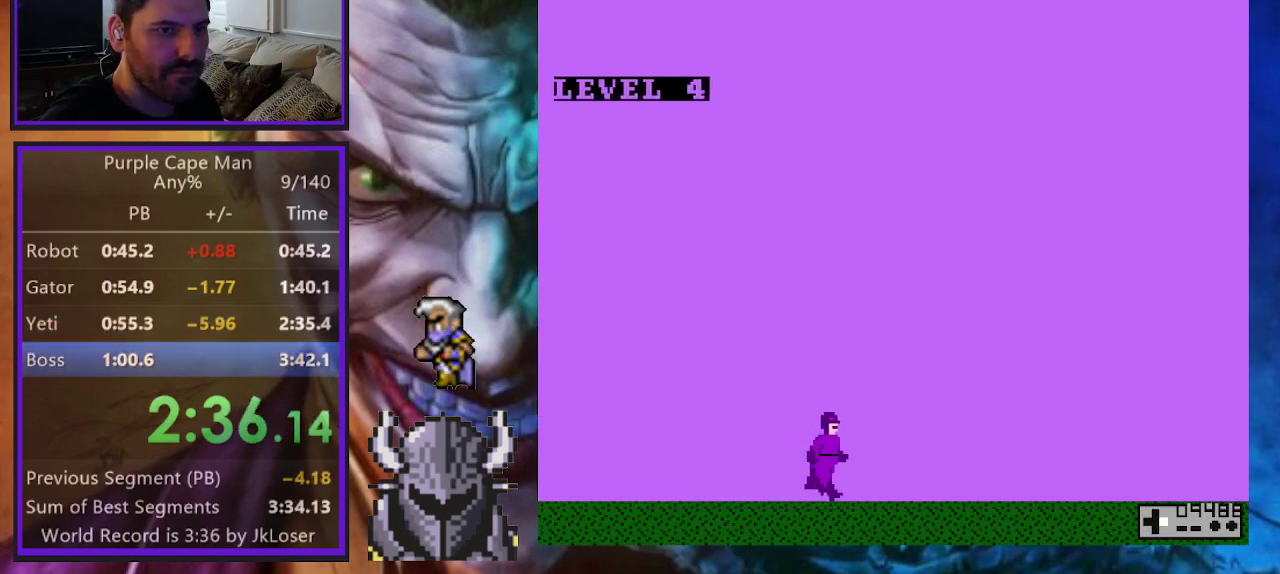
{"buttons": ["DPAD_RIGHT"], "events": []}
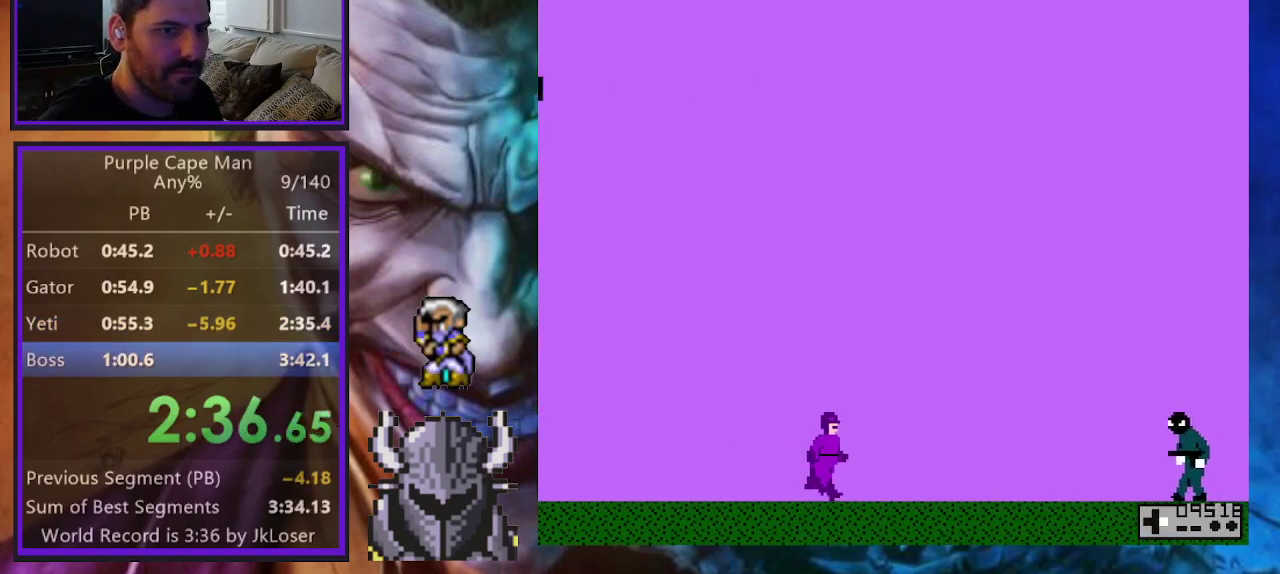
{"buttons": ["B", "DPAD_RIGHT"], "events": [[83, "A", "down"], [167, "A", "up"], [250, "B", "down"]]}
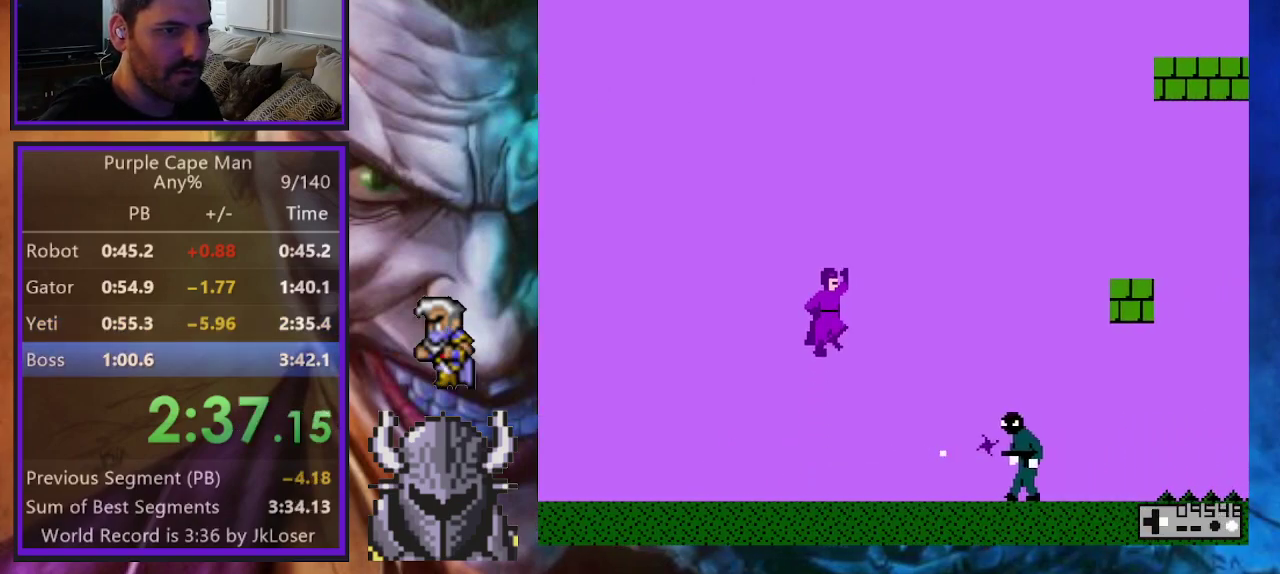
{"buttons": ["DPAD_RIGHT"], "events": [[33, "B", "up"]]}
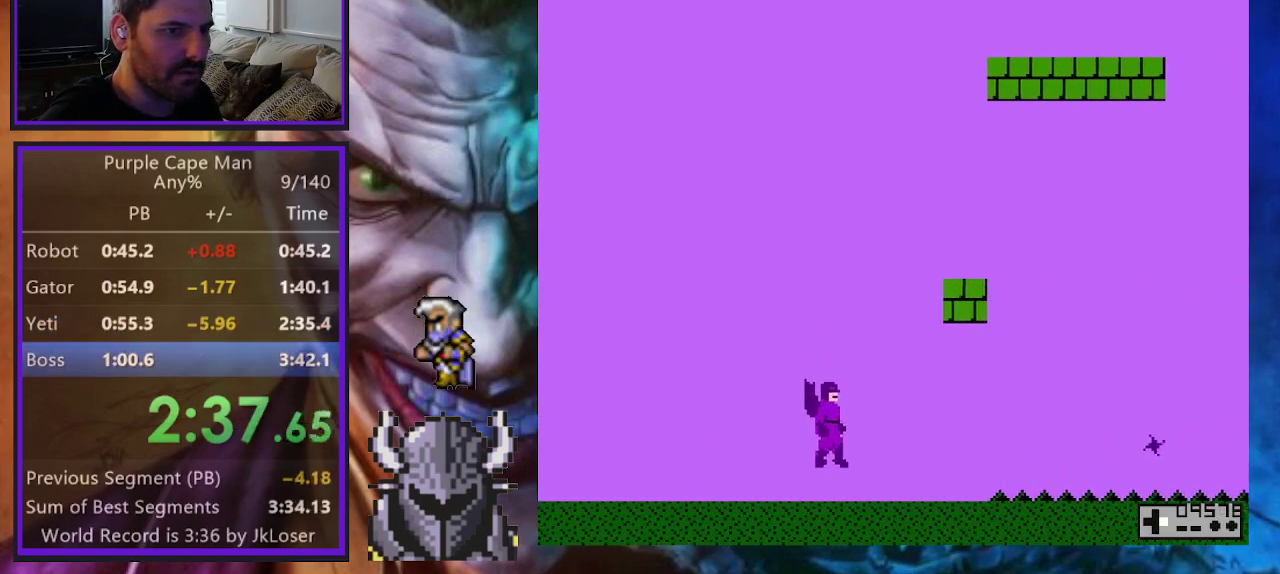
{"buttons": ["B", "DPAD_RIGHT"], "events": [[133, "DPAD_RIGHT", "up"], [150, "B", "down"], [367, "DPAD_RIGHT", "down"]]}
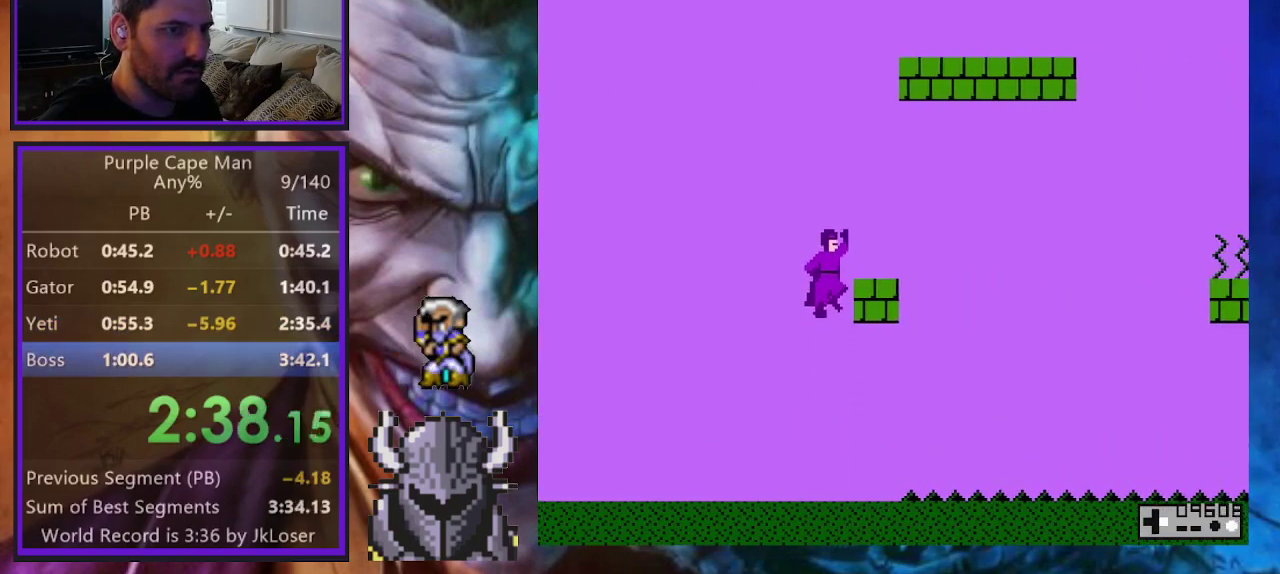
{"buttons": ["B"], "events": [[100, "DPAD_UP", "down"], [150, "DPAD_UP", "up"], [167, "B", "up"], [217, "DPAD_RIGHT", "up"], [300, "B", "down"]]}
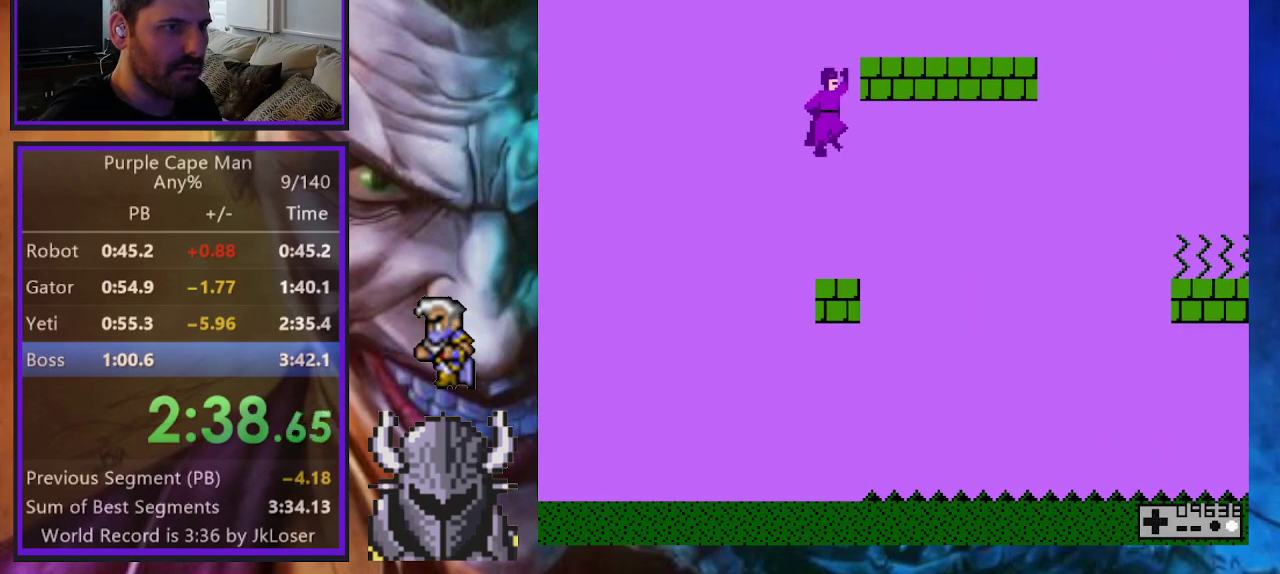
{"buttons": ["DPAD_RIGHT"], "events": [[50, "DPAD_RIGHT", "down"], [250, "B", "up"]]}
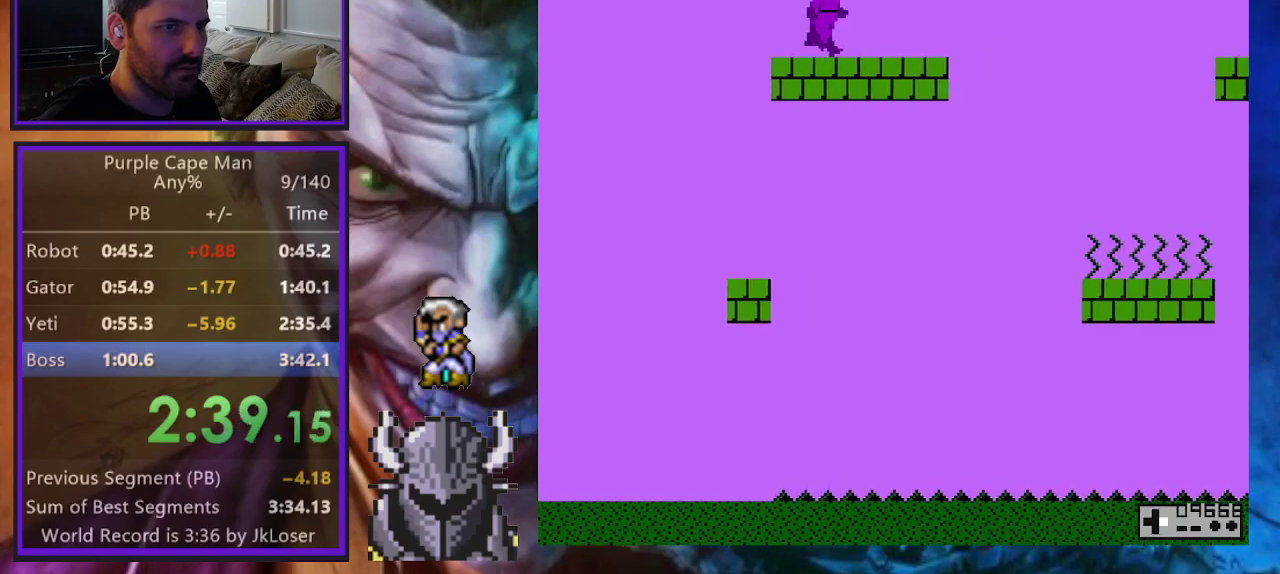
{"buttons": ["B", "DPAD_UP", "DPAD_RIGHT"], "events": [[350, "DPAD_UP", "down"], [383, "B", "down"]]}
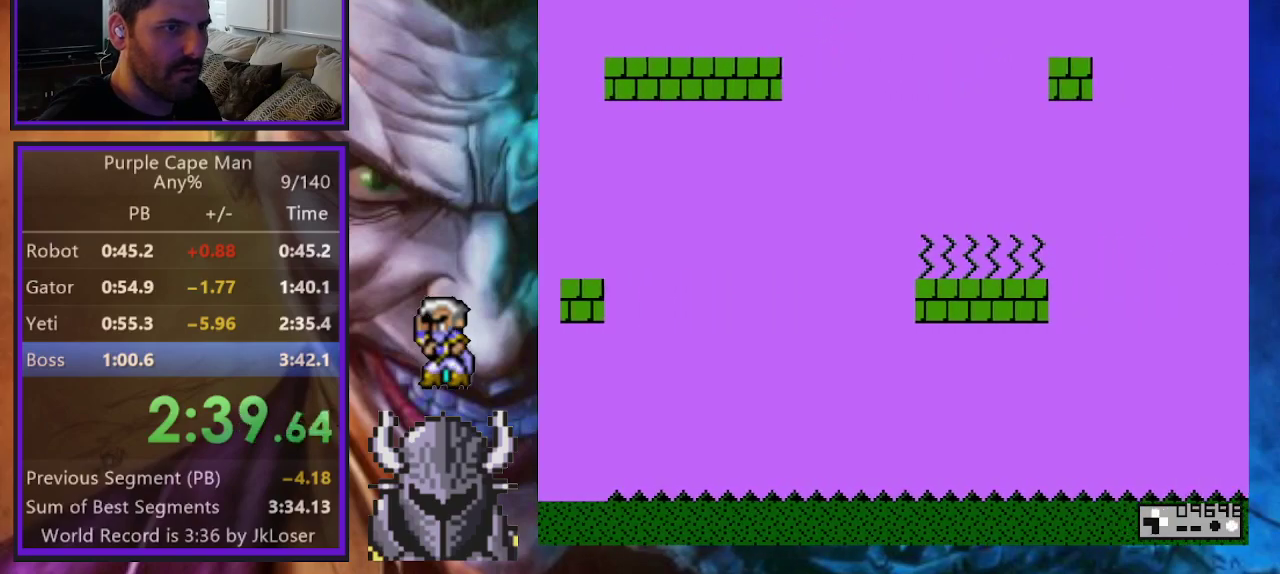
{"buttons": ["DPAD_UP", "DPAD_RIGHT"], "events": [[450, "B", "up"]]}
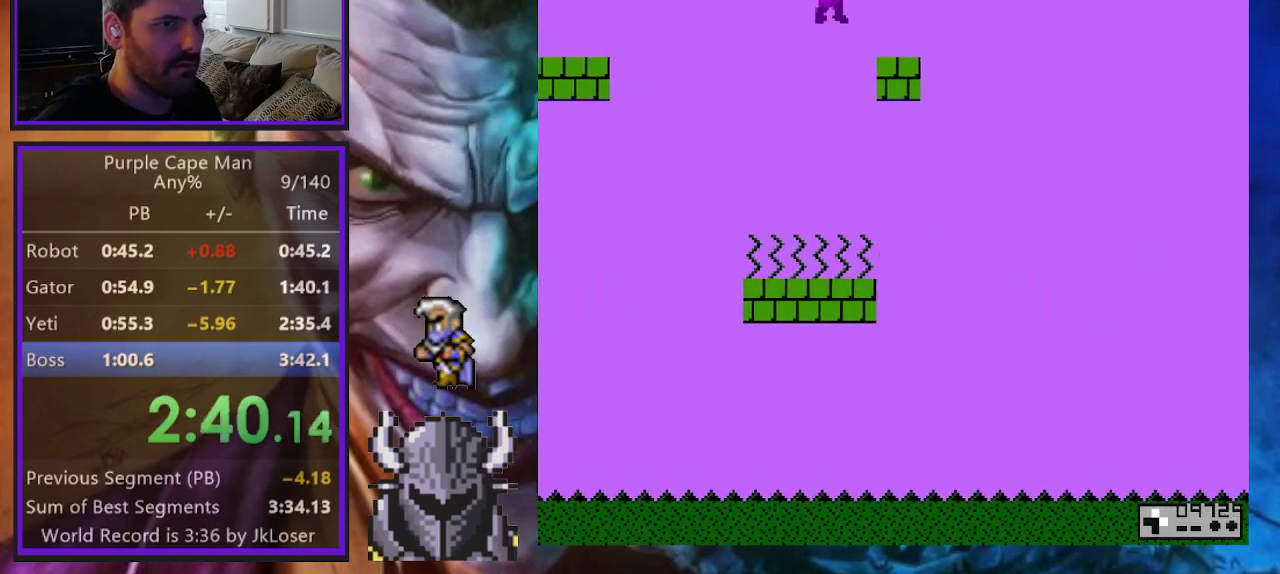
{"buttons": ["B", "DPAD_UP", "DPAD_RIGHT"], "events": [[267, "B", "down"]]}
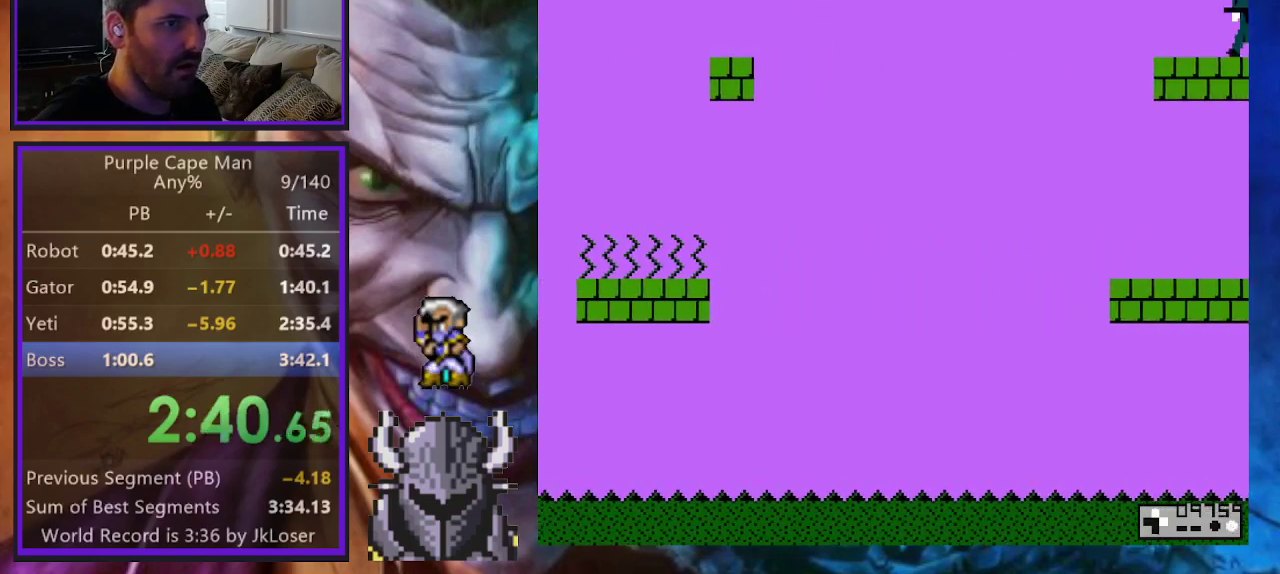
{"buttons": ["A", "DPAD_UP", "DPAD_RIGHT"], "events": [[300, "B", "up"], [500, "A", "down"]]}
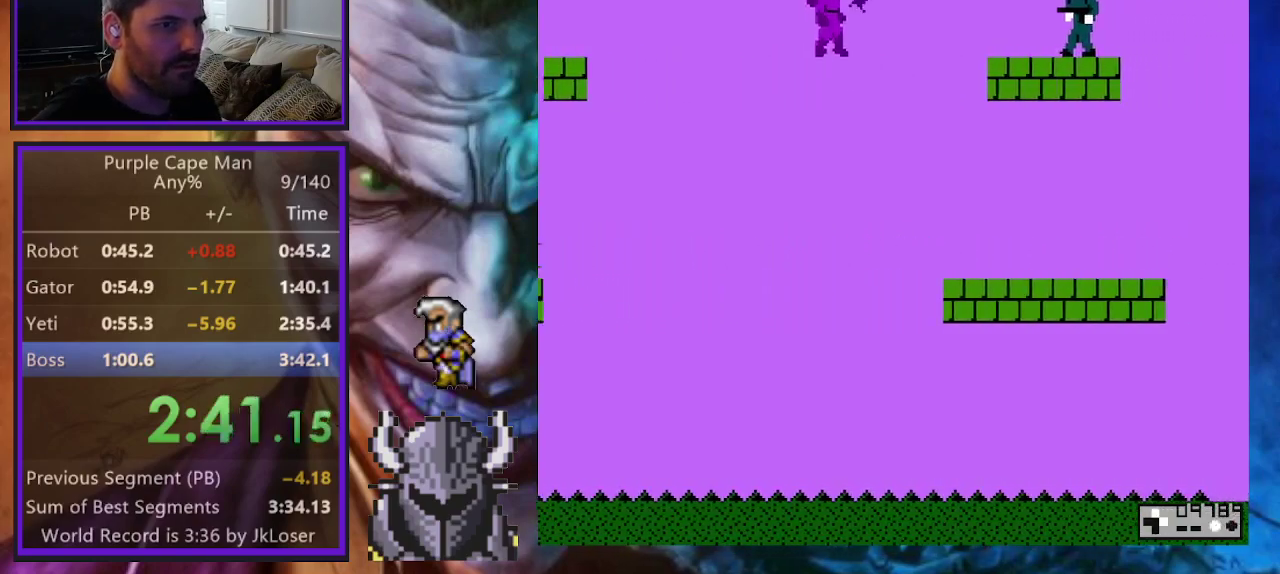
{"buttons": ["DPAD_RIGHT"], "events": [[83, "A", "up"], [150, "DPAD_UP", "up"]]}
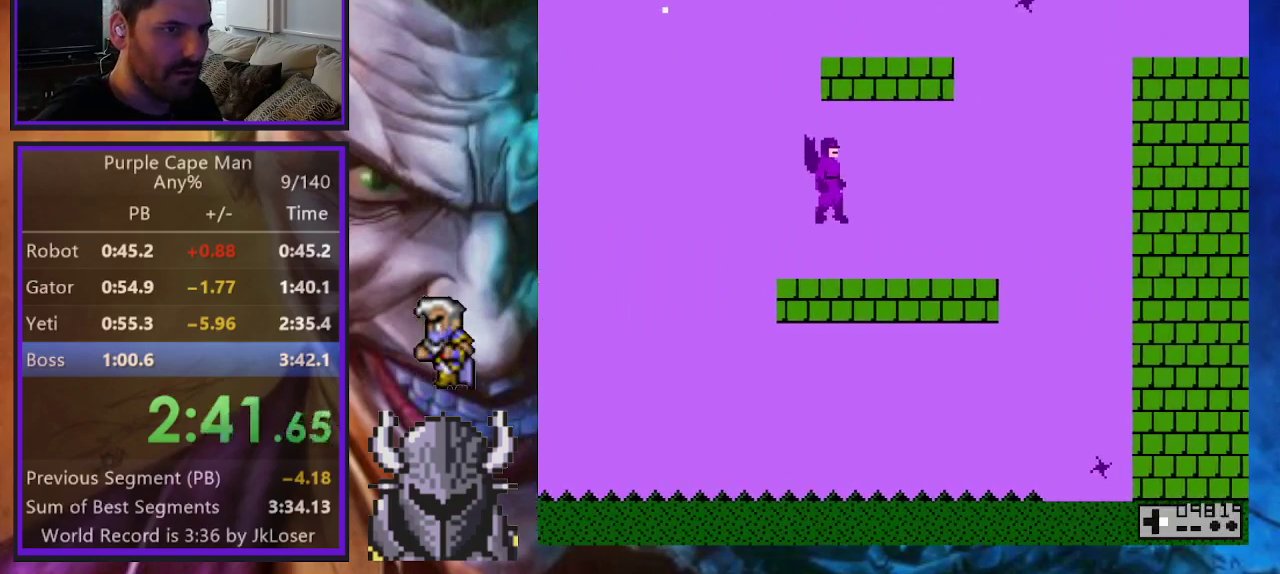
{"buttons": ["B", "DPAD_UP", "DPAD_RIGHT"], "events": [[433, "B", "down"], [433, "DPAD_UP", "down"]]}
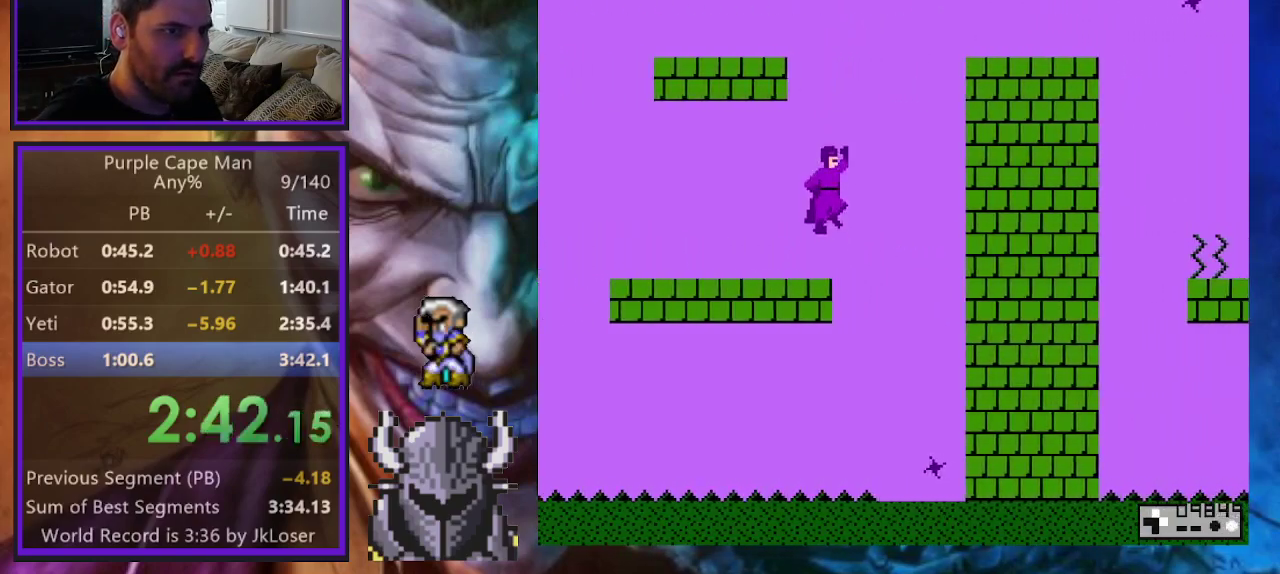
{"buttons": ["DPAD_UP", "DPAD_RIGHT"], "events": [[417, "B", "up"]]}
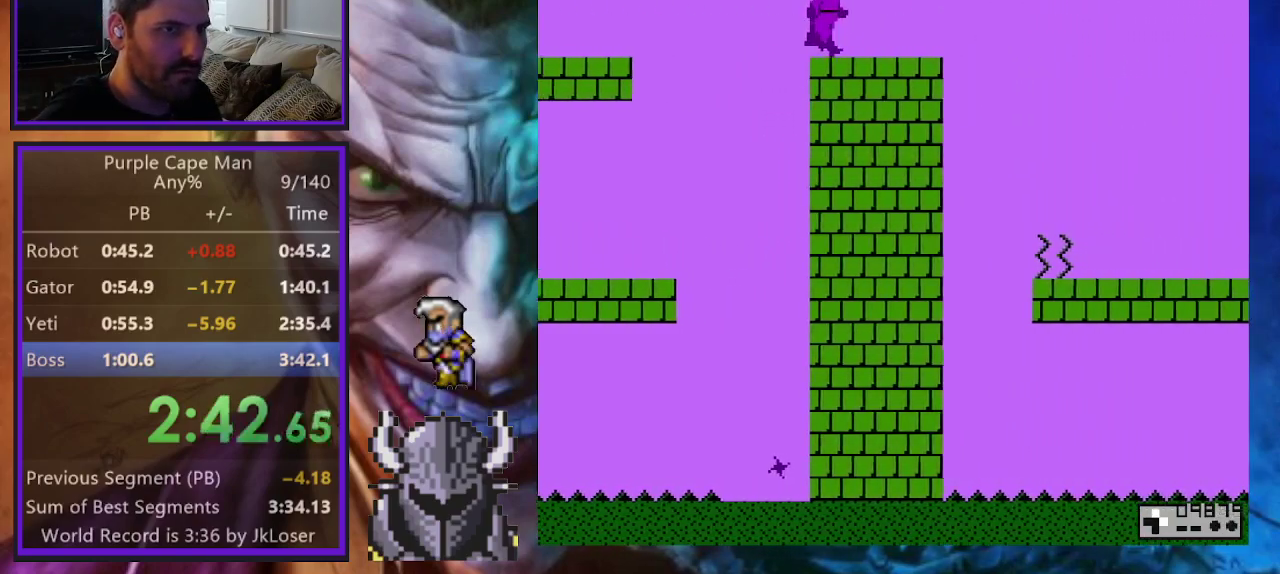
{"buttons": ["B", "DPAD_UP", "DPAD_RIGHT"], "events": [[383, "B", "down"]]}
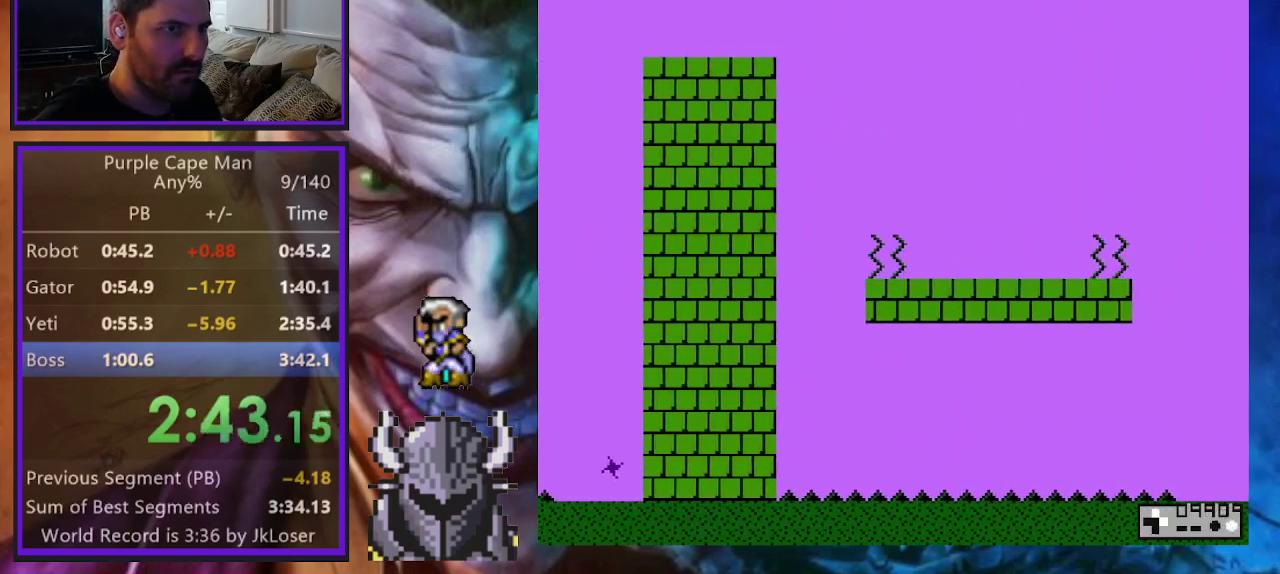
{"buttons": ["B", "DPAD_UP", "DPAD_RIGHT"], "events": []}
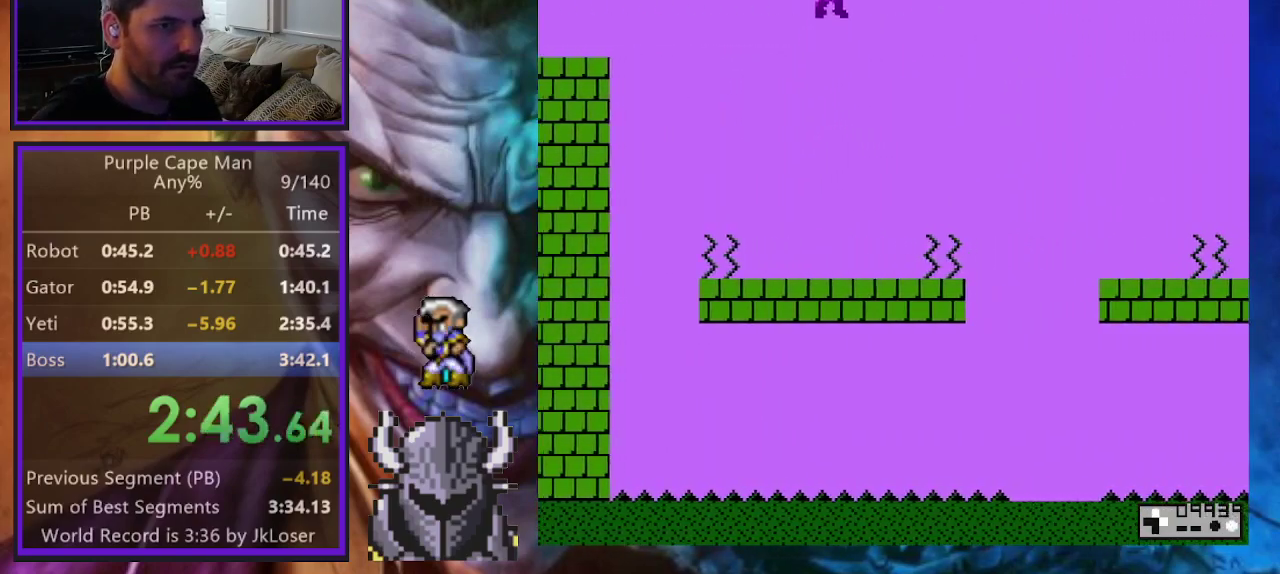
{"buttons": ["DPAD_UP", "DPAD_RIGHT"], "events": [[217, "B", "up"]]}
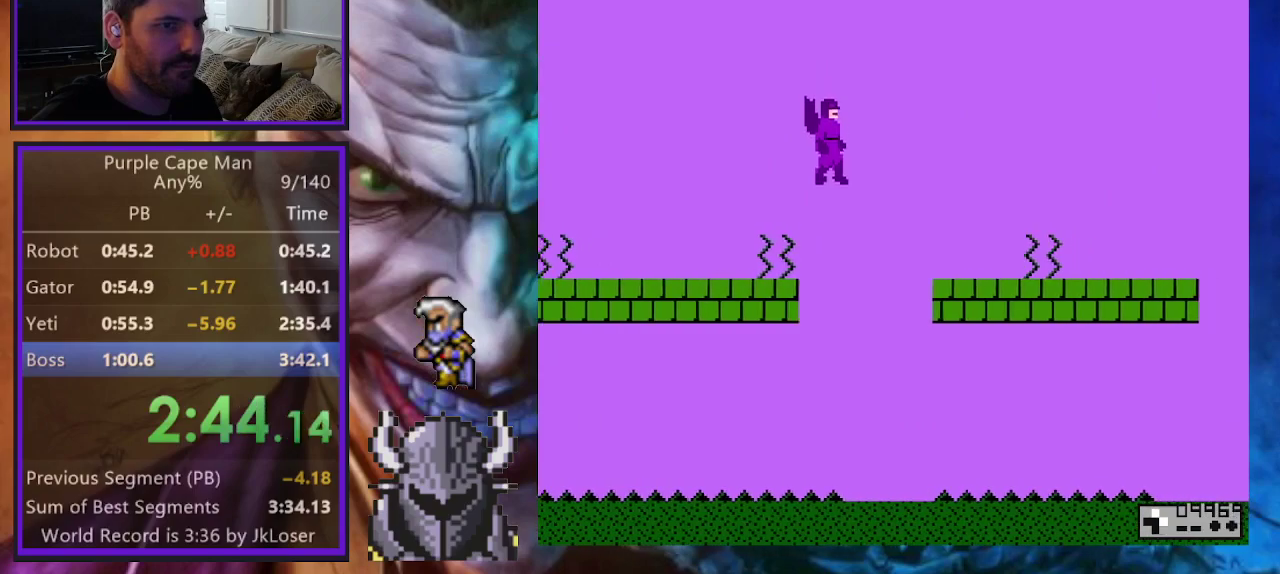
{"buttons": ["B", "DPAD_UP", "DPAD_RIGHT"], "events": [[350, "B", "down"]]}
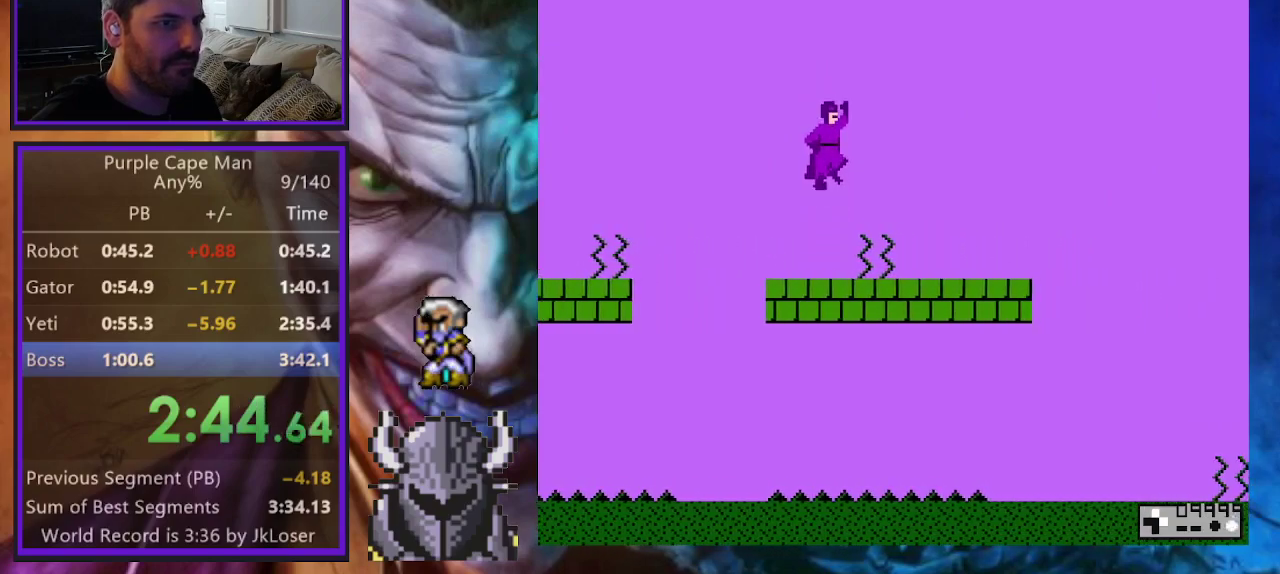
{"buttons": ["DPAD_UP", "DPAD_RIGHT"], "events": [[67, "B", "up"]]}
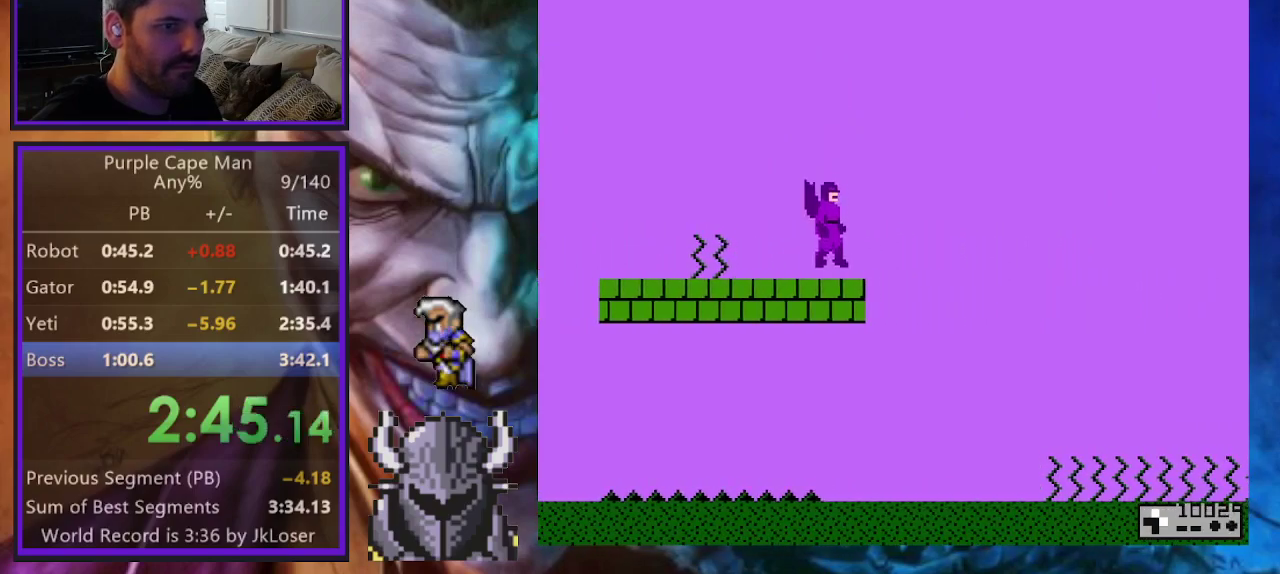
{"buttons": ["B", "DPAD_RIGHT"], "events": [[117, "B", "down"], [467, "DPAD_UP", "up"]]}
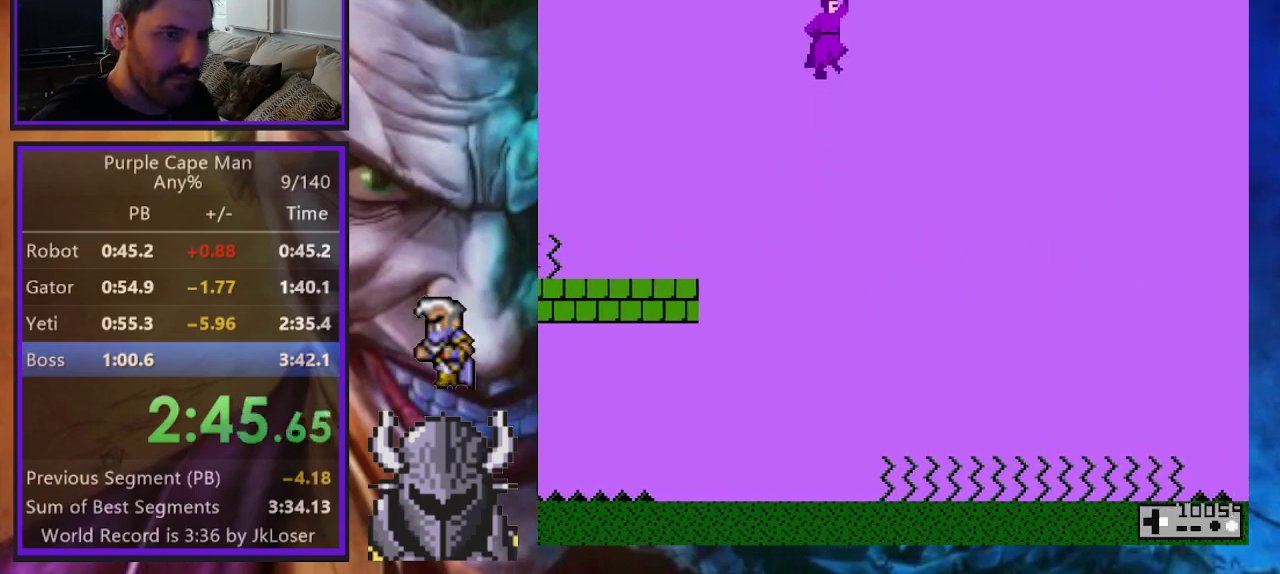
{"buttons": ["DPAD_UP", "DPAD_RIGHT"], "events": [[200, "DPAD_UP", "down"], [483, "B", "up"]]}
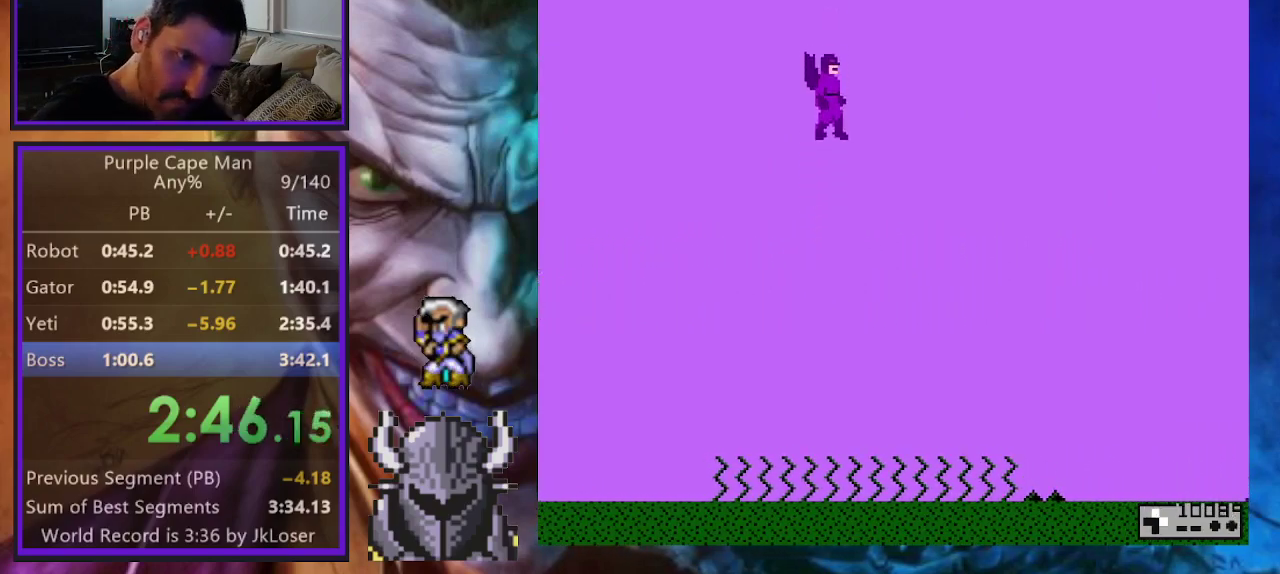
{"buttons": ["DPAD_UP", "DPAD_RIGHT"], "events": []}
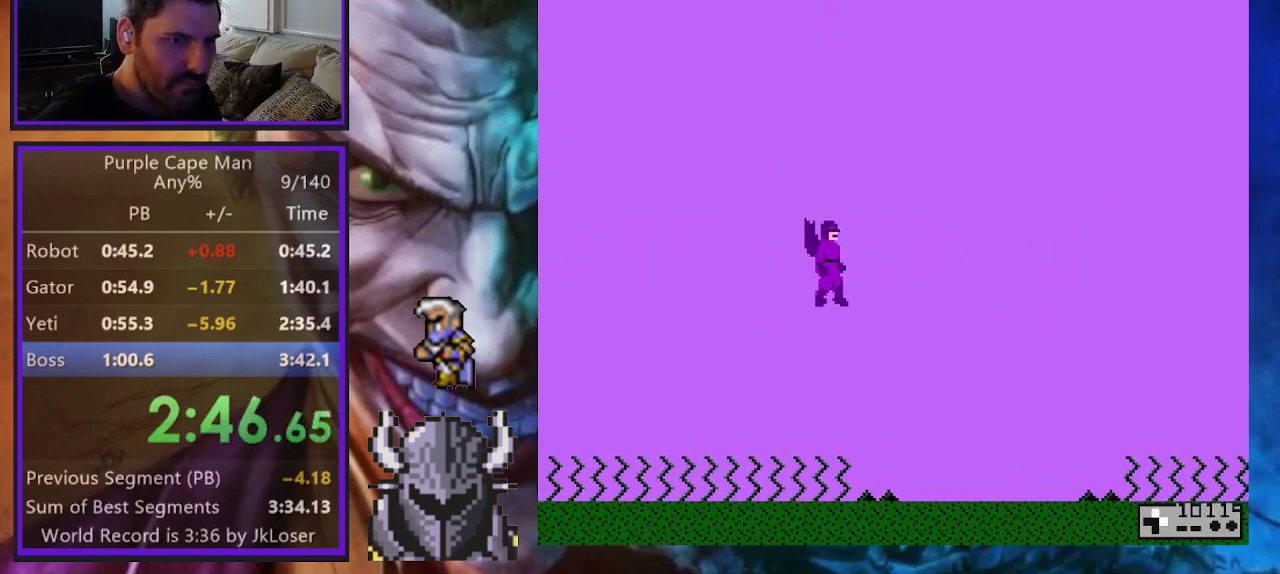
{"buttons": ["DPAD_UP", "DPAD_RIGHT"], "events": []}
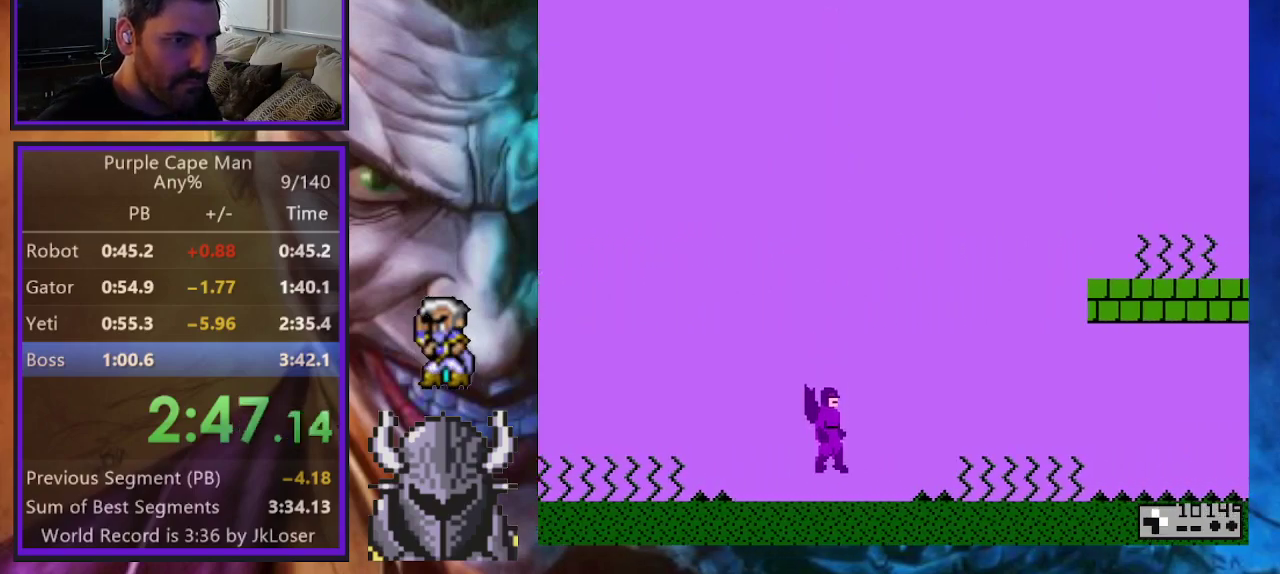
{"buttons": ["B", "DPAD_UP", "DPAD_RIGHT"], "events": [[133, "B", "down"]]}
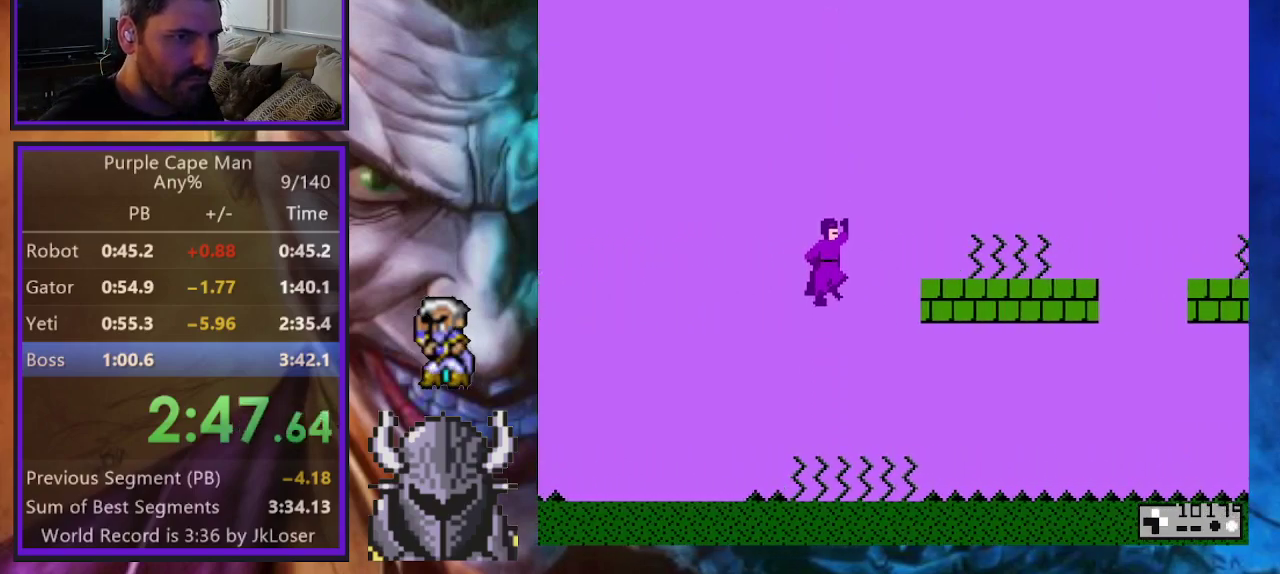
{"buttons": ["B", "DPAD_RIGHT"], "events": [[250, "B", "up"], [267, "DPAD_RIGHT", "up"], [267, "DPAD_UP", "up"], [333, "B", "down"], [367, "DPAD_RIGHT", "down"]]}
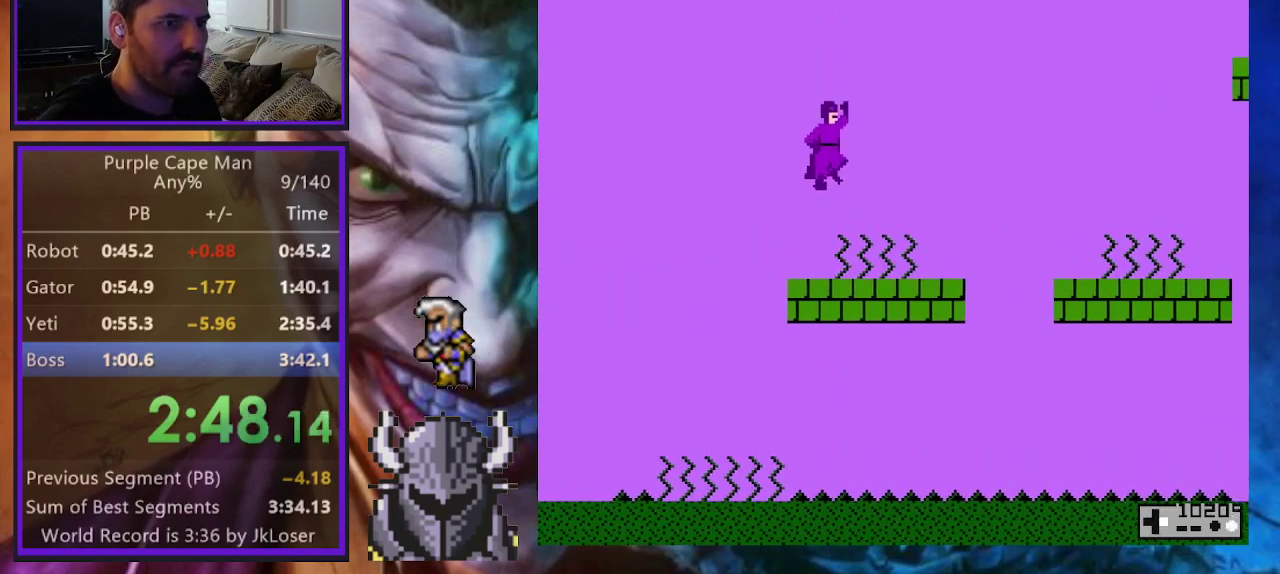
{"buttons": ["DPAD_RIGHT"], "events": [[233, "B", "up"]]}
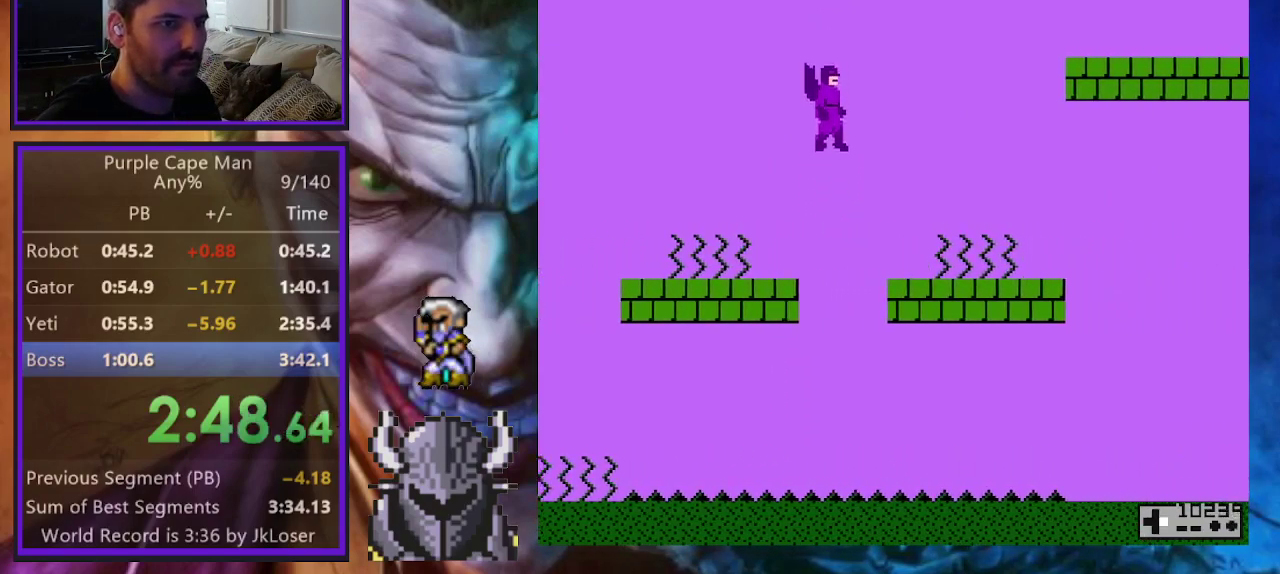
{"buttons": ["B", "DPAD_UP", "DPAD_RIGHT"], "events": [[183, "DPAD_RIGHT", "up"], [367, "B", "down"], [367, "DPAD_RIGHT", "down"], [467, "DPAD_UP", "down"]]}
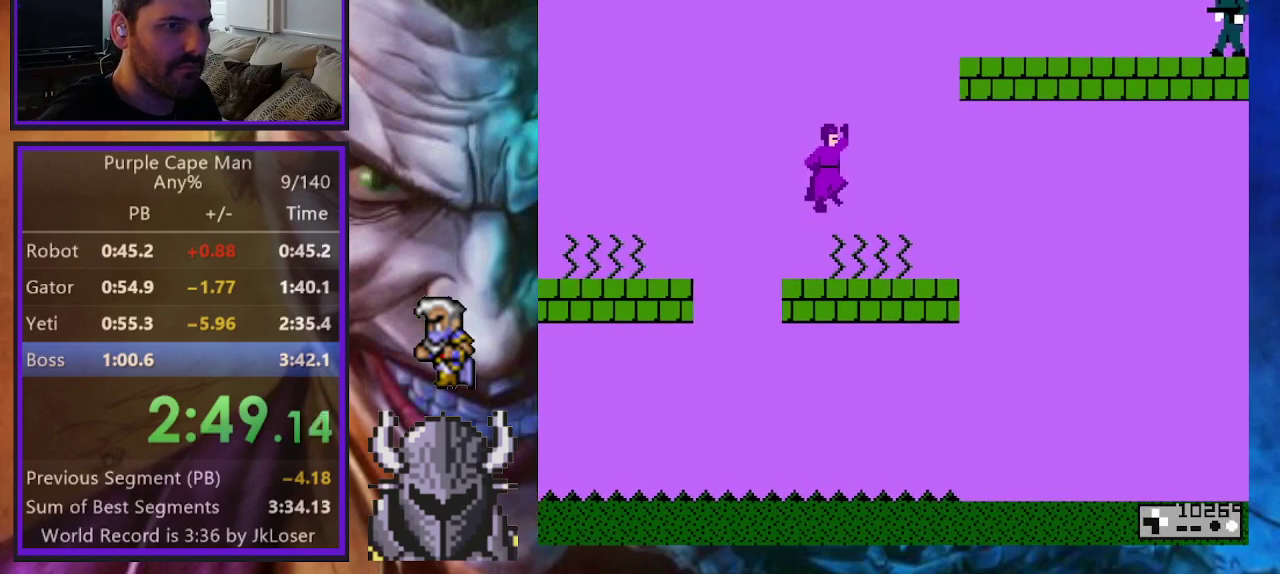
{"buttons": ["A", "DPAD_UP", "DPAD_RIGHT"], "events": [[383, "B", "up"], [467, "A", "down"]]}
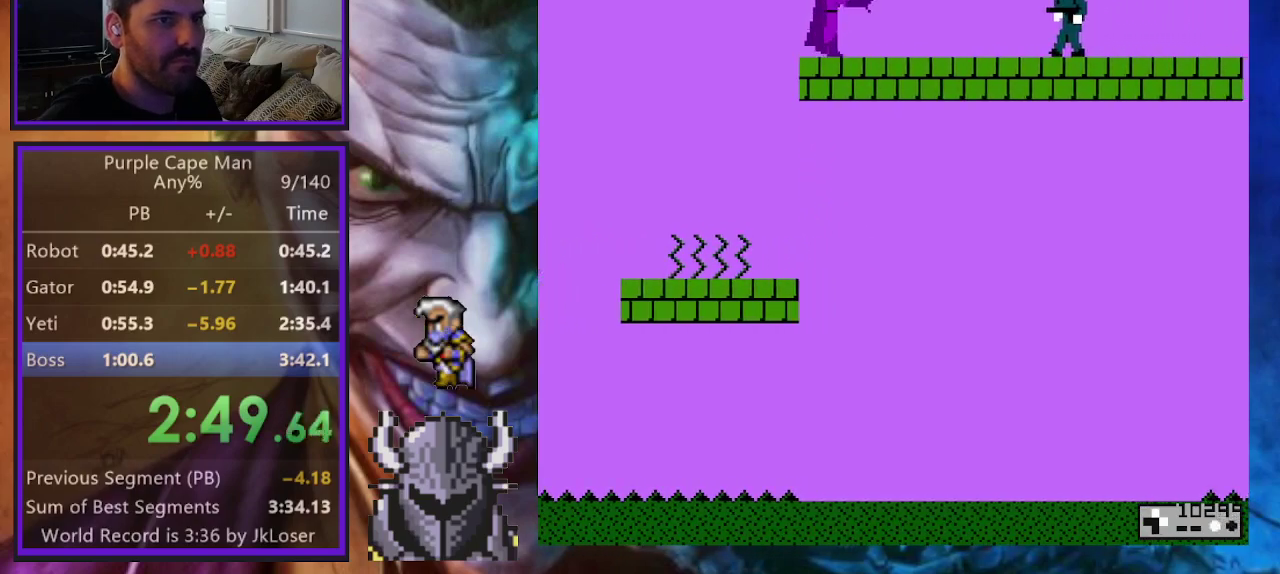
{"buttons": ["DPAD_RIGHT"], "events": [[50, "A", "up"], [83, "B", "down"], [333, "DPAD_UP", "up"], [350, "B", "up"]]}